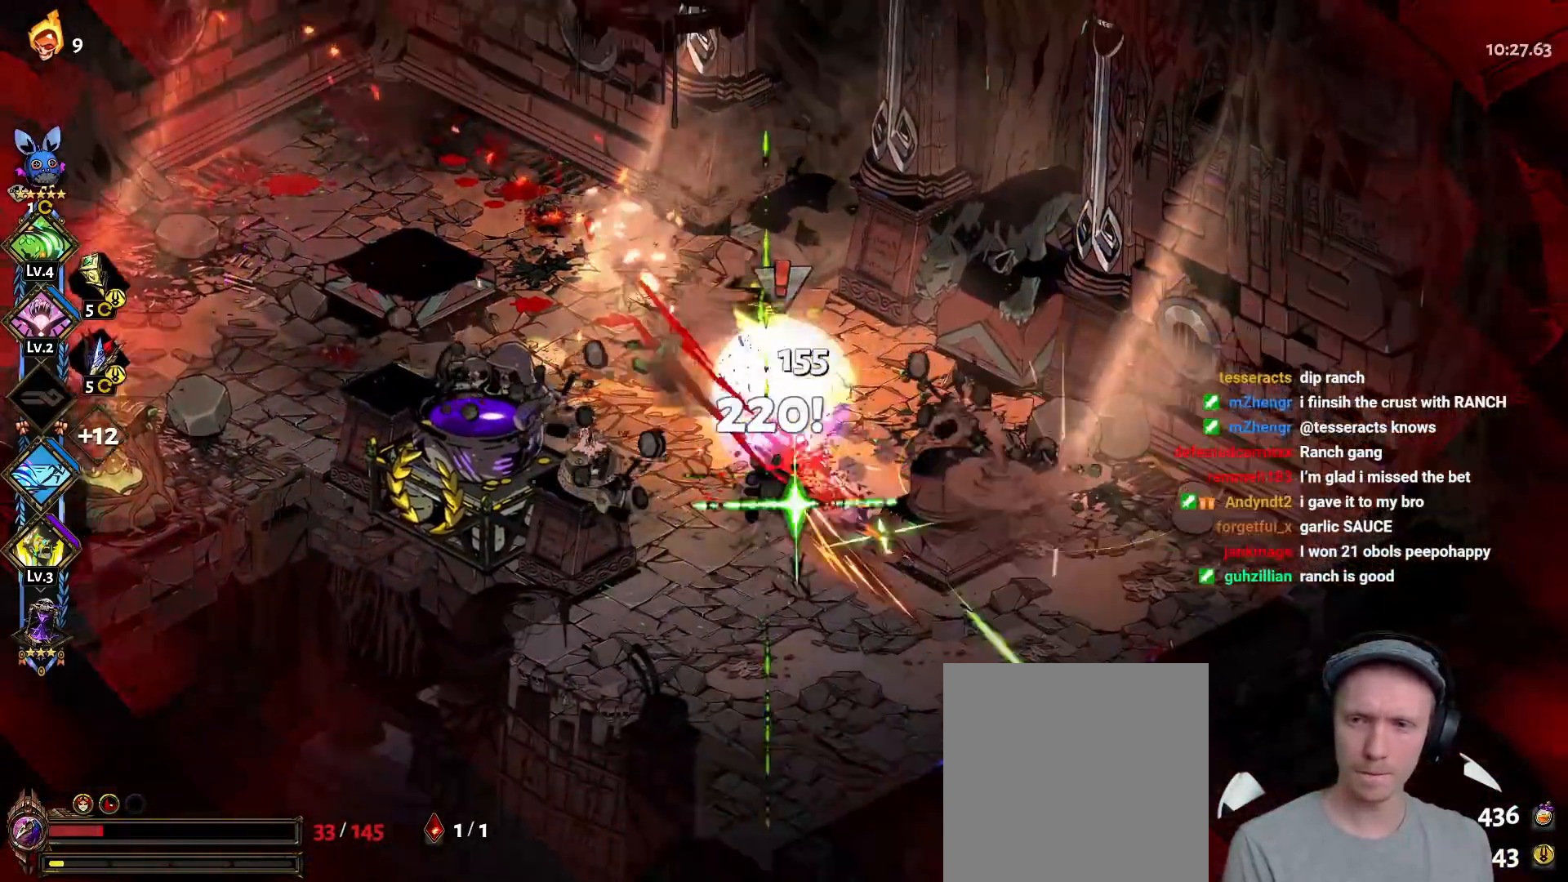
Gameplay with a controller (Xbox layout); each line is a JSON object with the inputs held at the frame after it. "button_events" lists button changes between this image and that frame as [ms after this image, input, new state], when the widget could be followed in between (sticks are given only as held states). Not read: HOME L1 R1 SELECT START.
{"buttons": [], "left_stick": "left", "right_stick": "center", "button_events": [[133, "A", "down"], [150, "X", "down"], [267, "A", "up"], [300, "X", "up"], [400, "Y", "down"], [500, "Y", "up"]]}
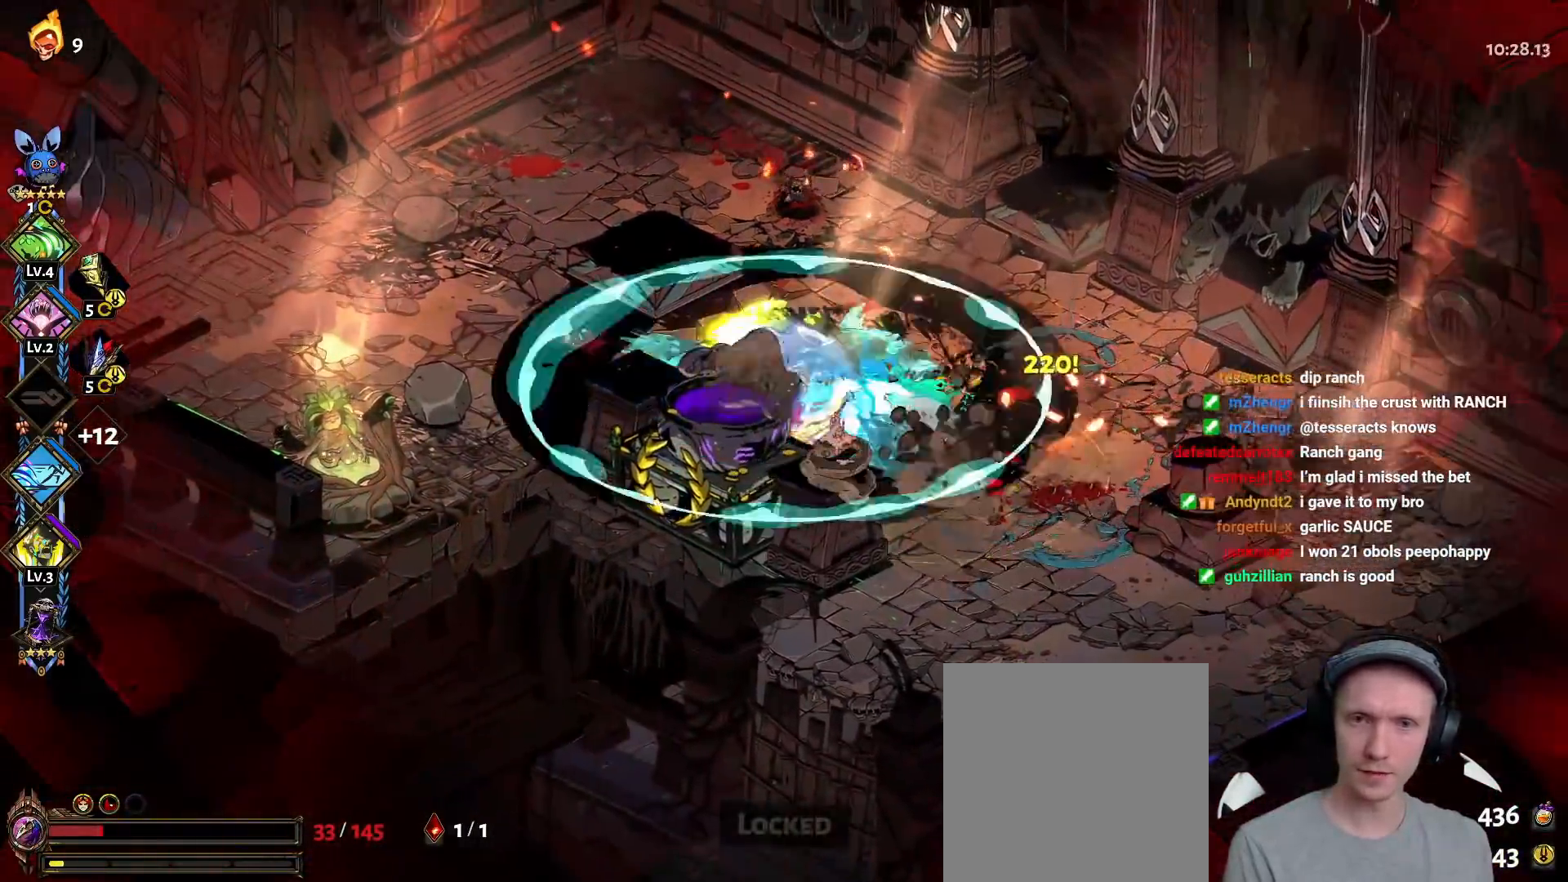
{"buttons": ["A", "X"], "left_stick": "right", "right_stick": "center", "button_events": [[67, "Y", "down"], [200, "Y", "up"], [250, "Y", "down"], [367, "Y", "up"], [467, "A", "down"], [483, "X", "down"]]}
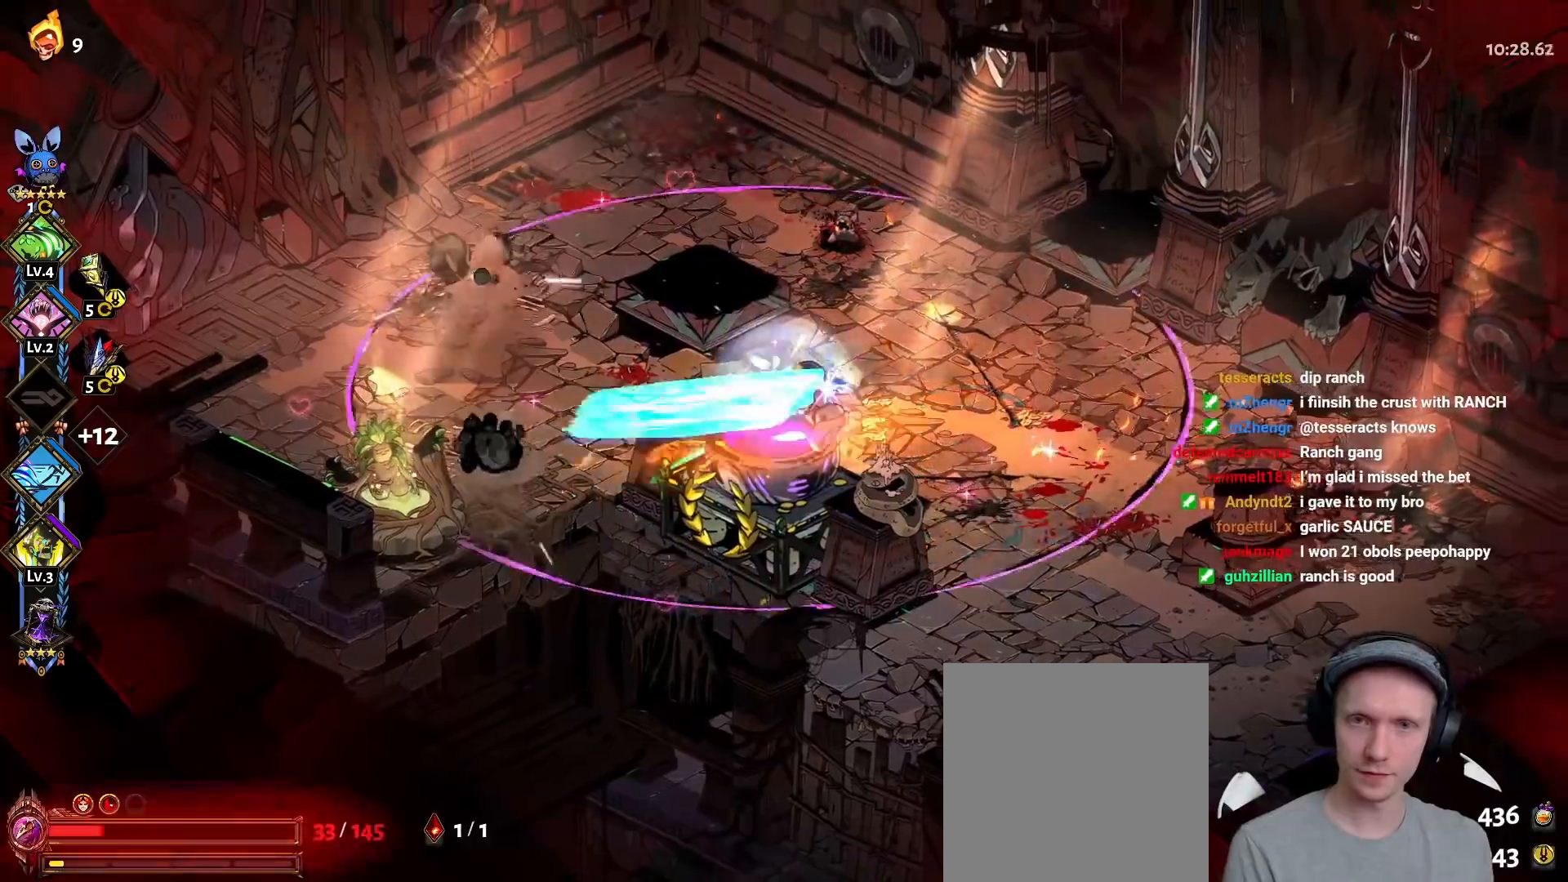
{"buttons": [], "left_stick": "left", "right_stick": "center", "button_events": [[117, "A", "up"], [117, "X", "up"], [267, "A", "down"], [283, "X", "down"], [417, "A", "up"], [417, "X", "up"]]}
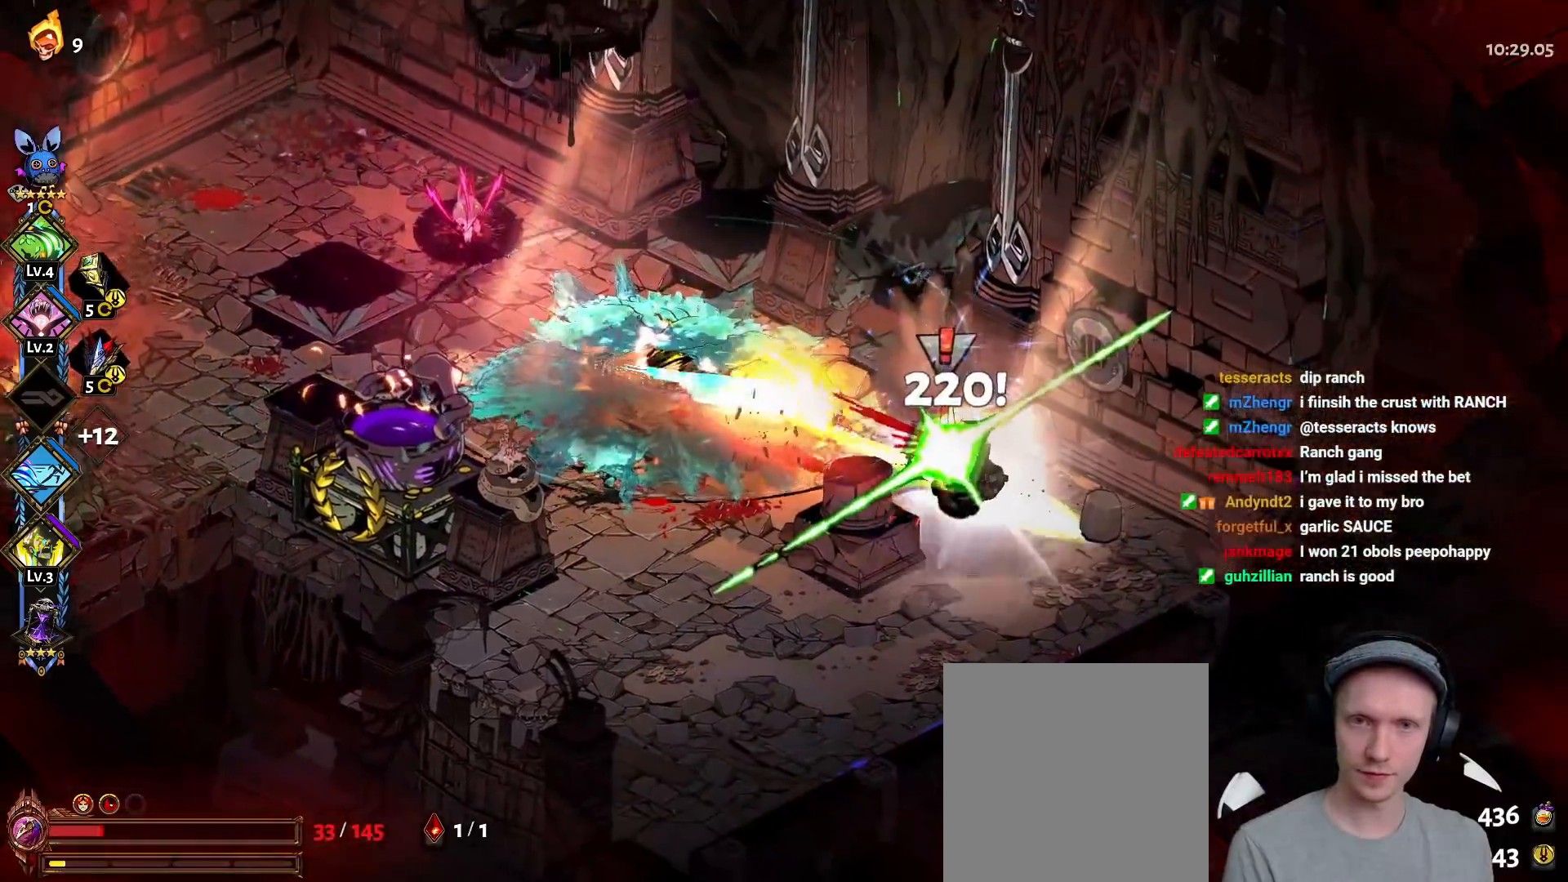
{"buttons": [], "left_stick": "left", "right_stick": "center", "button_events": [[17, "Y", "down"], [133, "Y", "up"], [200, "Y", "down"], [317, "Y", "up"], [367, "Y", "down"], [483, "Y", "up"]]}
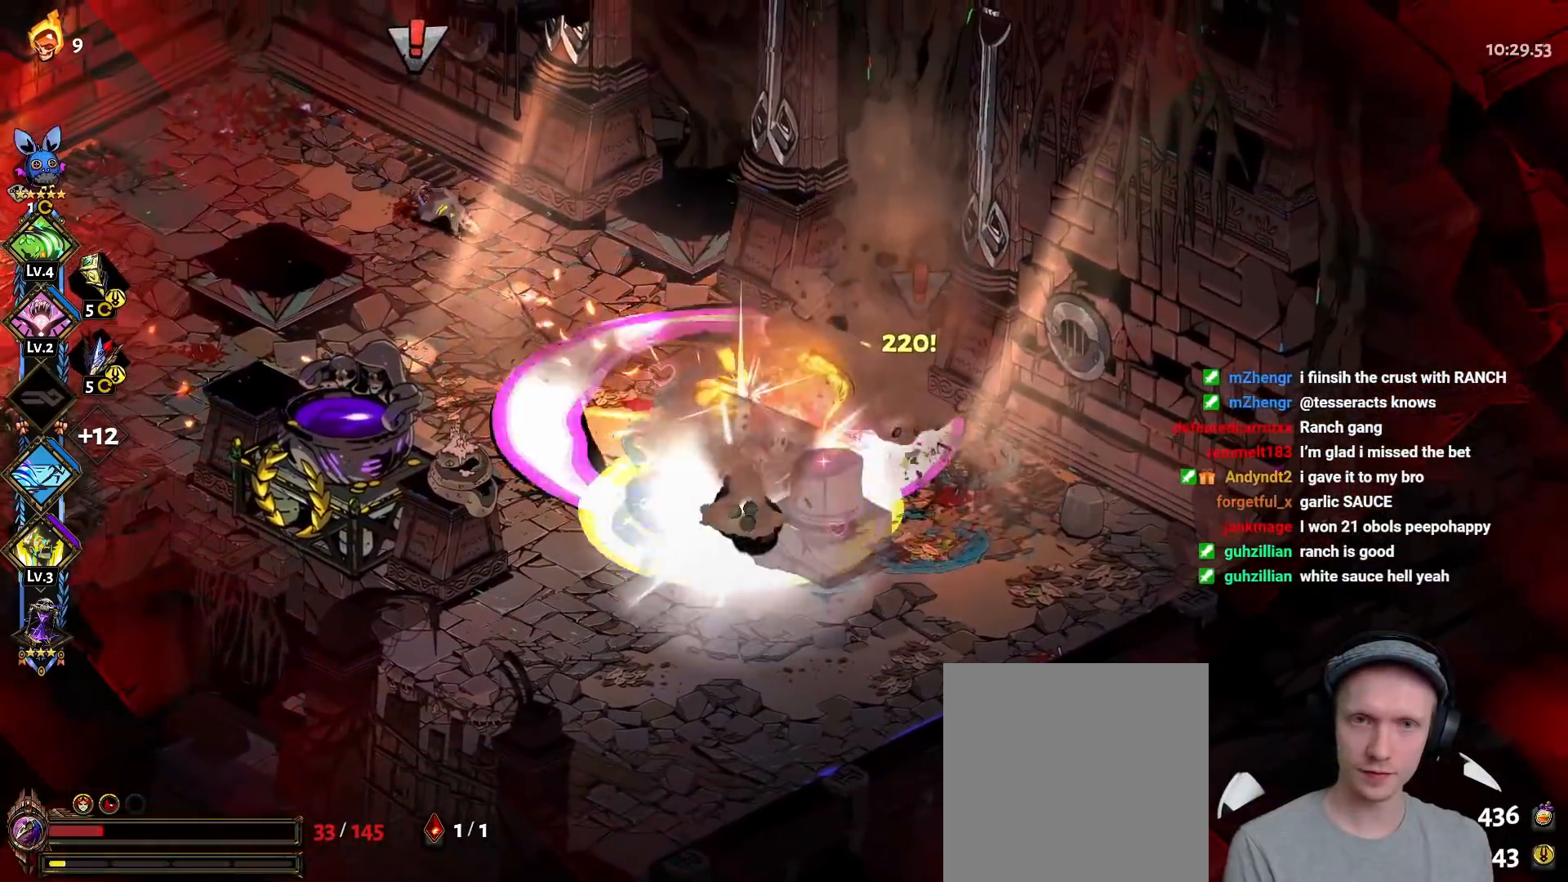
{"buttons": [], "left_stick": "left", "right_stick": "center", "button_events": [[50, "A", "down"], [83, "X", "down"], [167, "X", "up"], [267, "X", "down"], [383, "A", "up"], [383, "X", "up"]]}
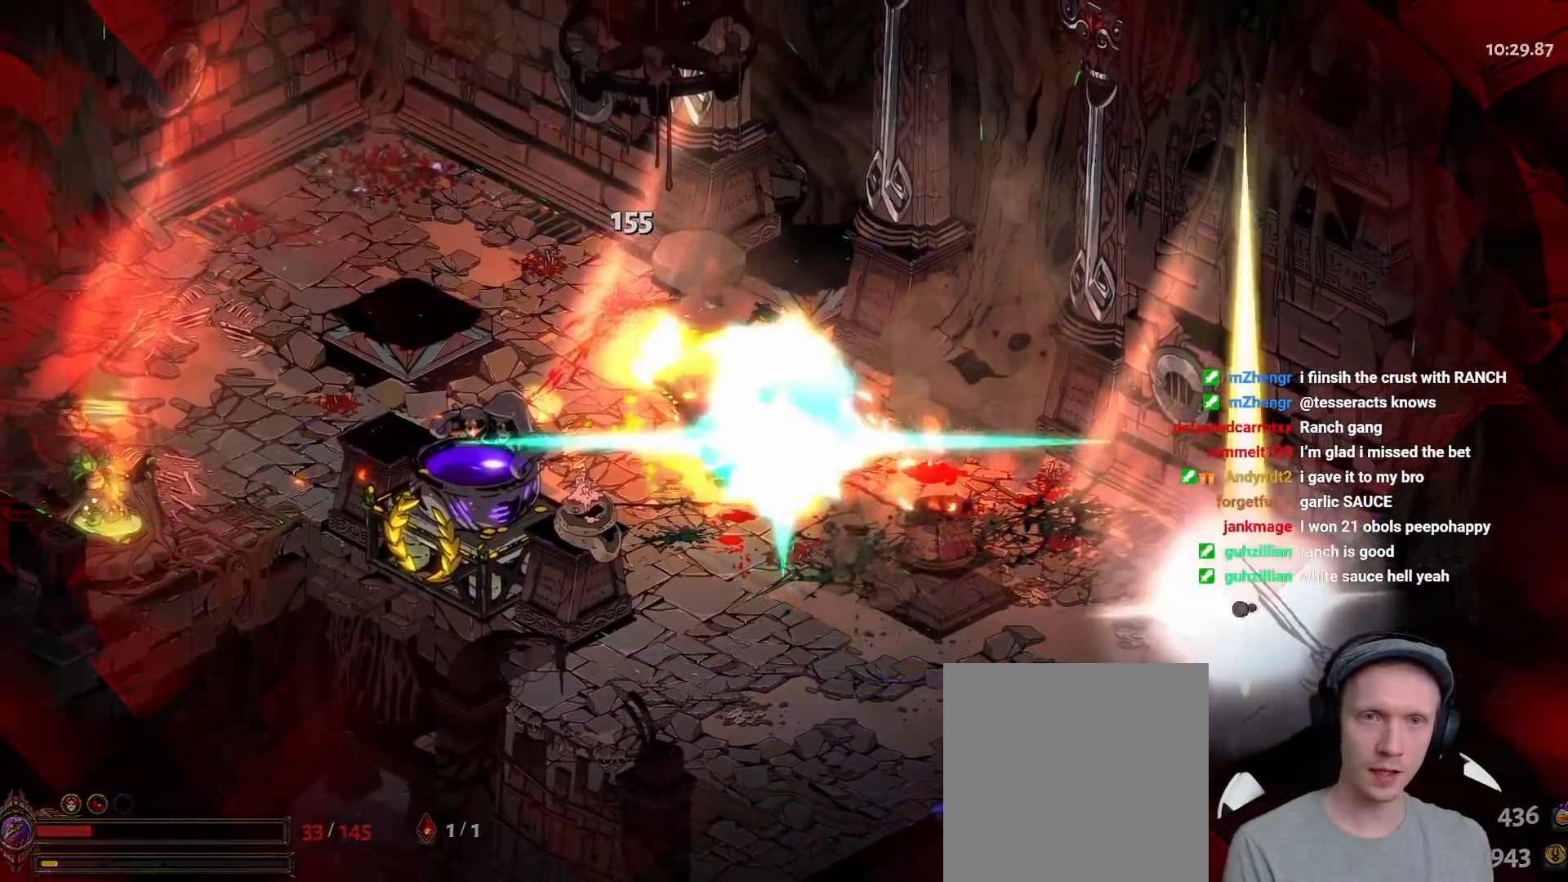
{"buttons": ["A"], "left_stick": "down-left", "right_stick": "center", "button_events": [[467, "A", "down"]]}
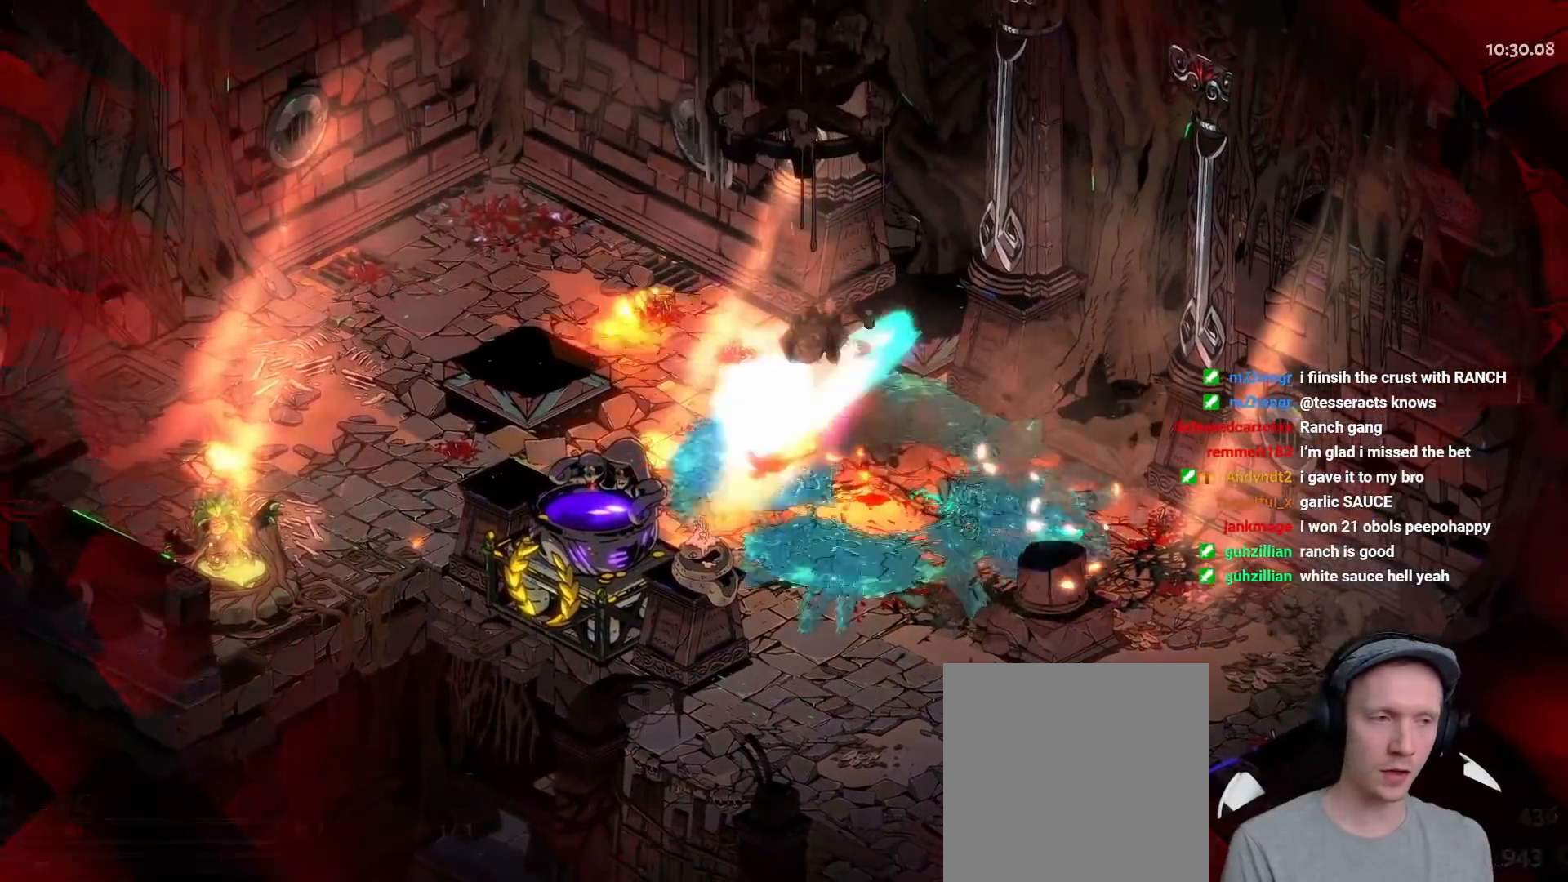
{"buttons": [], "left_stick": "center", "right_stick": "center", "button_events": [[100, "A", "up"]]}